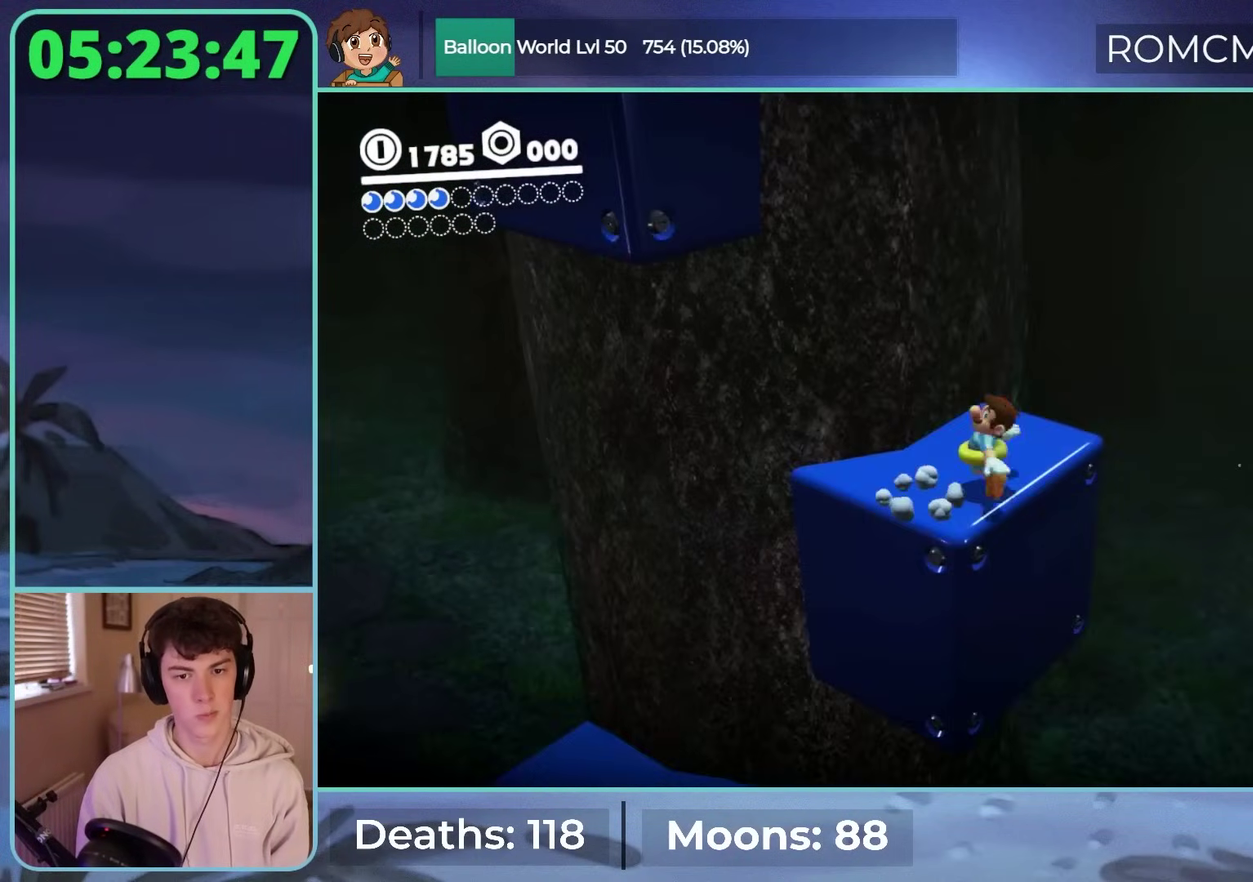
Gameplay with a controller (Nintendo layout); each line is a JSON object with the inputs held at the frame after it. "events" lists button and stick changes between this image and that frame as [ms after this image, input, new state], when the widget could be followed in between. Not read: L3 R3.
{"buttons": [], "left_stick": "left", "right_stick": "left", "events": [[33, "B", "down"], [33, "left_stick", "up-right"], [133, "B", "up"], [133, "L2", "down"], [133, "left_stick", "up-left"], [217, "B", "down"], [217, "left_stick", "left"], [267, "L2", "up"], [417, "B", "up"], [450, "right_stick", "left"]]}
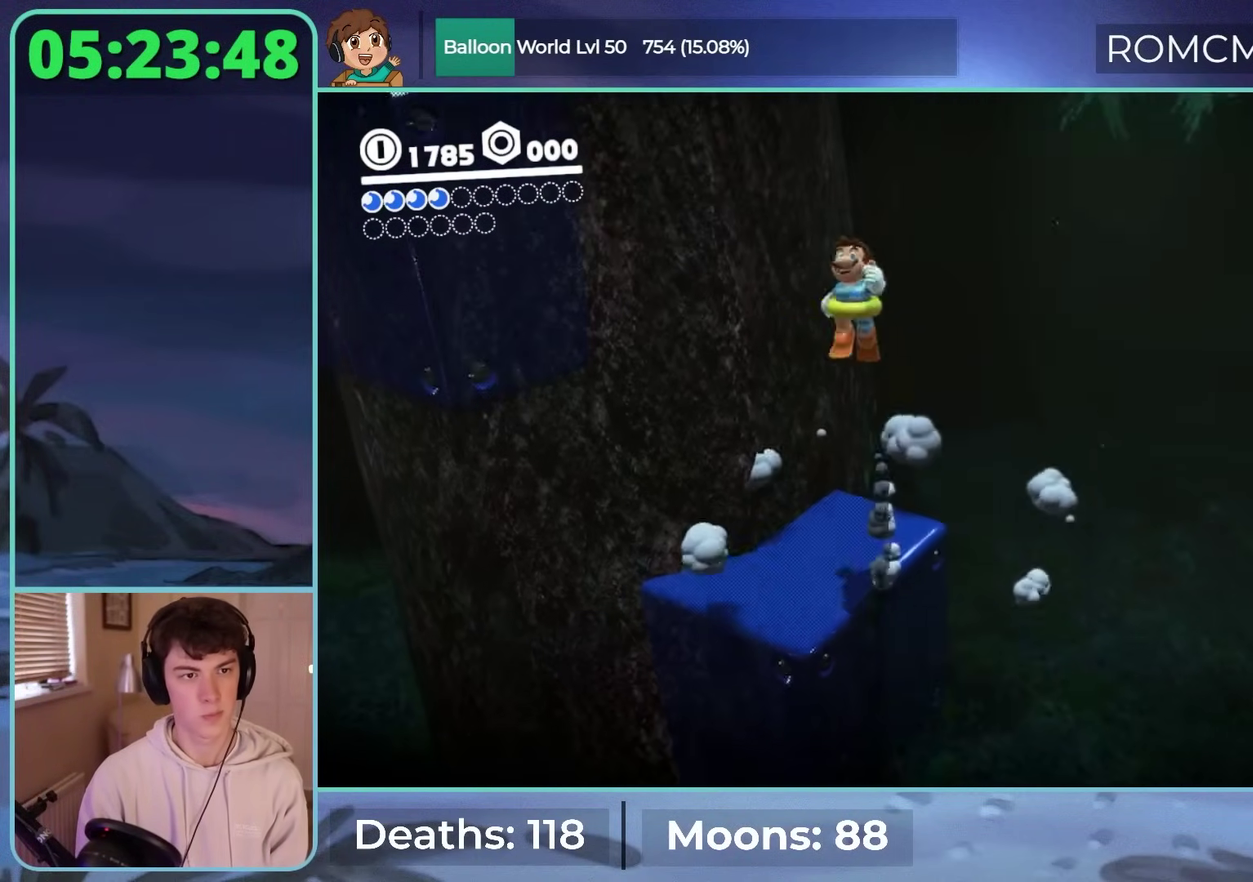
{"buttons": [], "left_stick": "center", "right_stick": "center", "events": [[117, "right_stick", "center"], [217, "L2", "down"], [233, "B", "down"], [233, "Y", "down"], [300, "L2", "up"], [300, "left_stick", "up"], [467, "B", "up"], [467, "Y", "up"], [467, "left_stick", "center"]]}
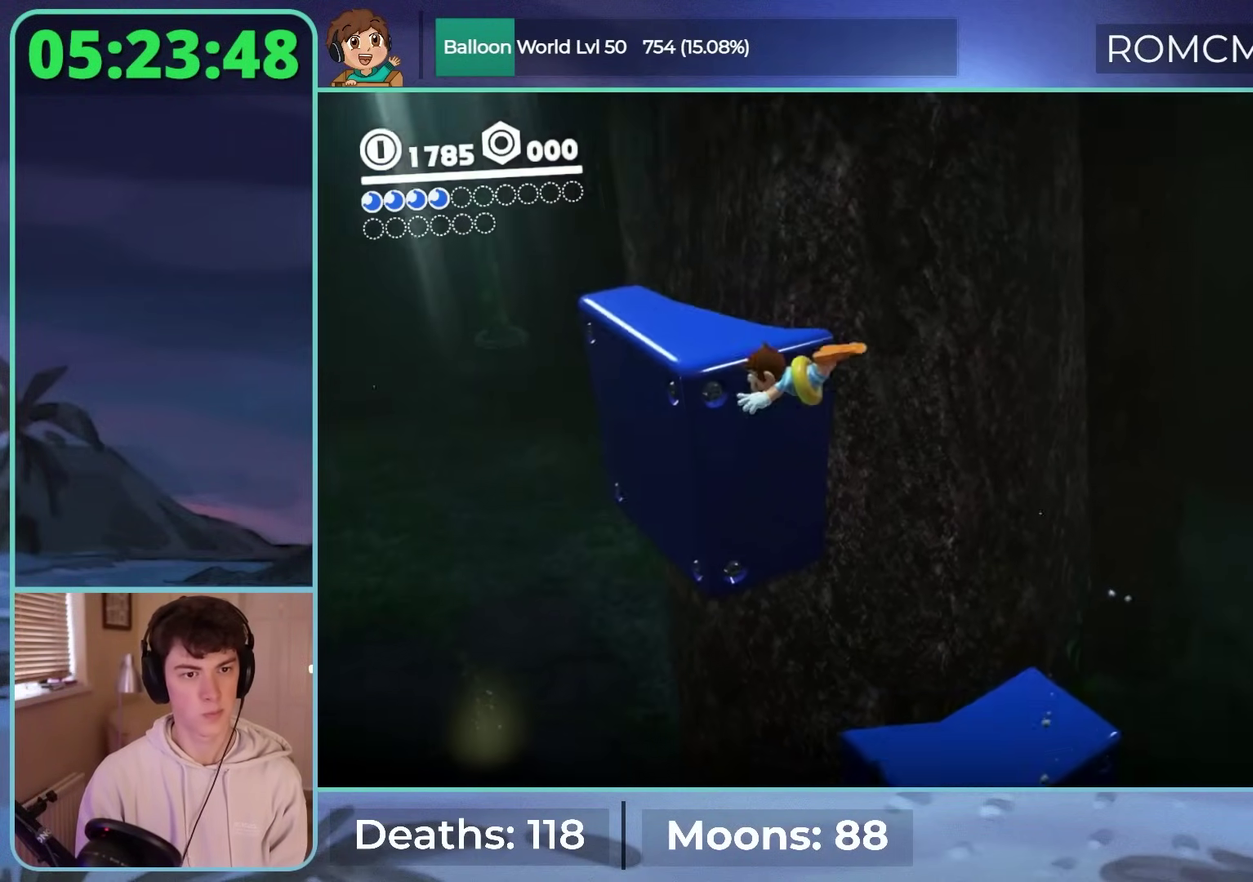
{"buttons": [], "left_stick": "up", "right_stick": "down", "events": [[383, "right_stick", "down"], [450, "left_stick", "up"]]}
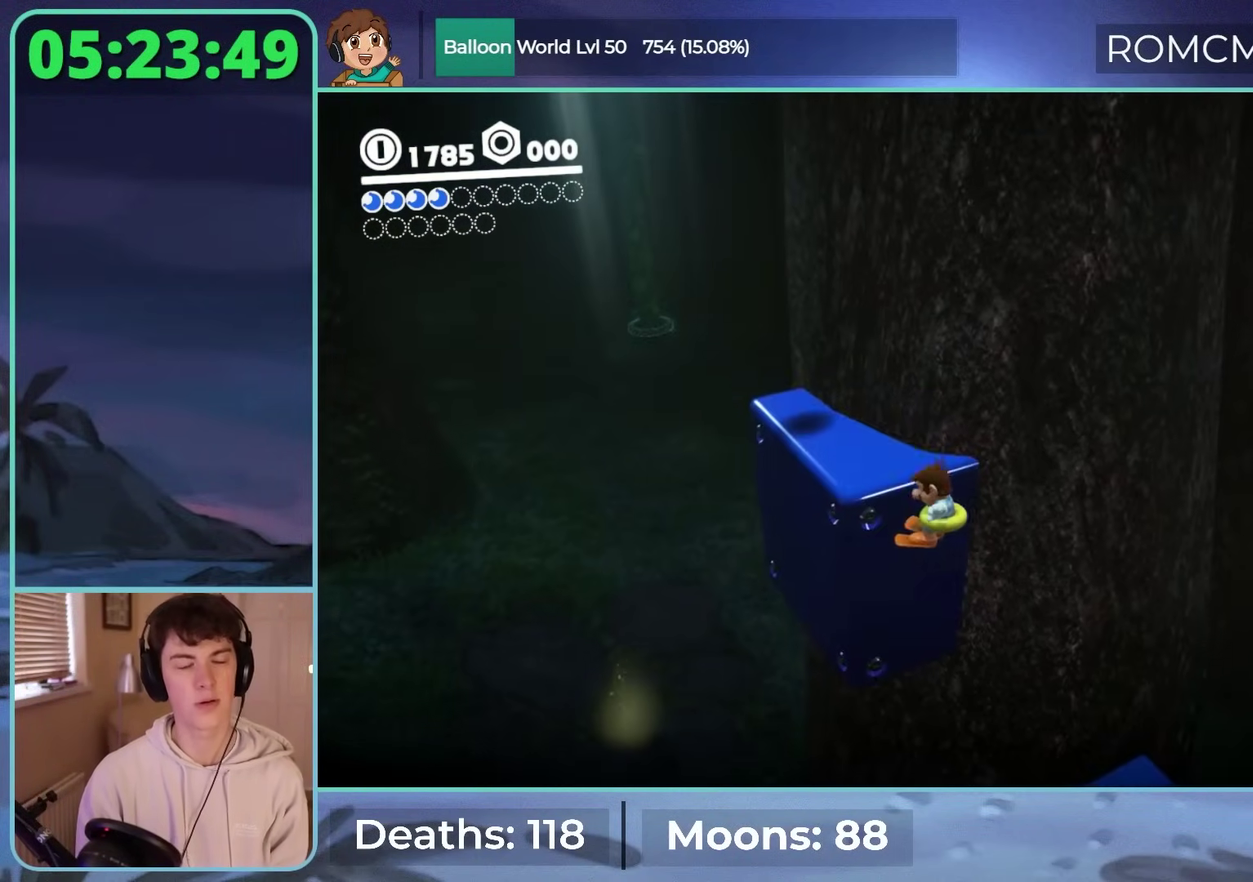
{"buttons": [], "left_stick": "center", "right_stick": "center", "events": [[117, "left_stick", "up-left"], [250, "left_stick", "center"], [417, "right_stick", "center"]]}